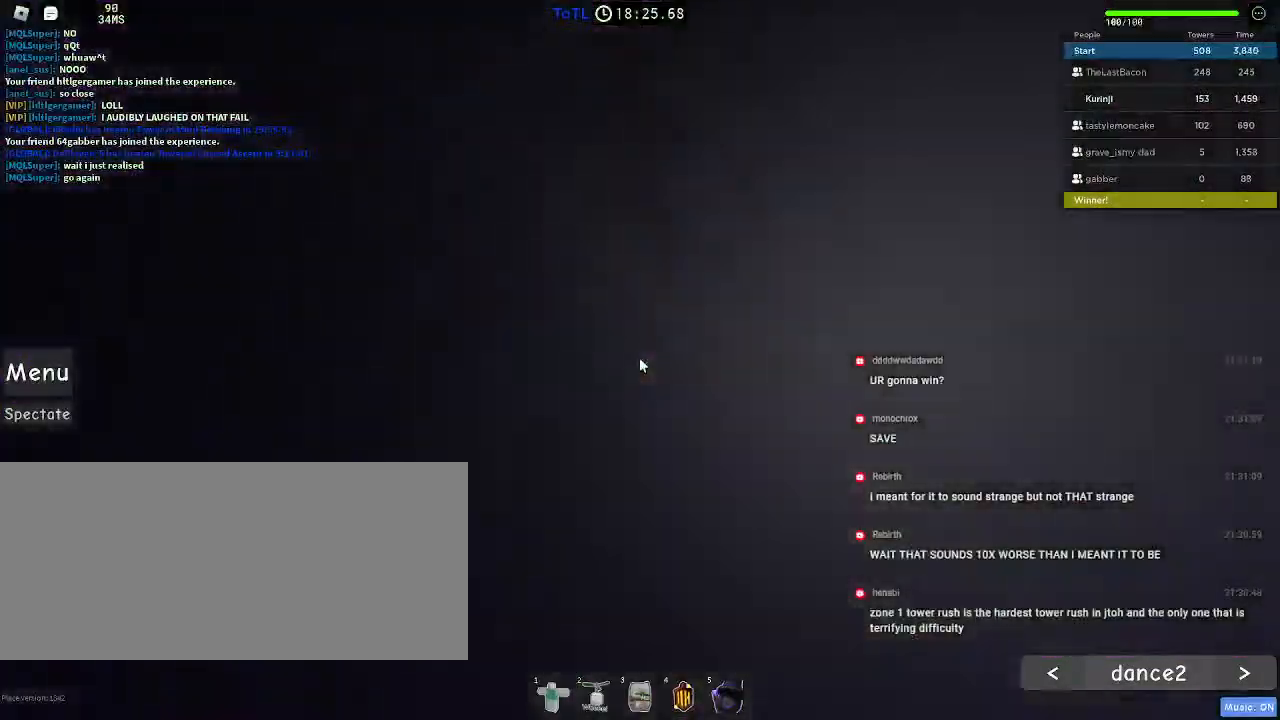
Gameplay with keyboard and mouse; each line is a JSON object with the keys and mouse buttons held at the frame after it. "events" lists presses ("down") and releases ("up") of "a", "ctrl", "d", "e", "f", "q", "r", "s", "shift", "space", "tab", "w", "mouse_left", "mouse_wheel", "mouse_right", "mouse_mb4" and "mouse_mb5" between this image and that frame as [ms after this image, input, new state], when the widget could be followed in between. "mouse_left", "mouse_wheel", "mouse_right", "mouse_mb4", "mouse_mb5" = the "left", "wheel", "right", "mb4", "mb5" buttons of the "mouse" list. No other keys are recorded. "wheel" means that the mouse wheel is clicked or scrolled. Mouse movement is not recorded.
{"keys": [], "mouse": [], "events": [[100, "shift", "down"], [184, "shift", "up"], [284, "mouse_right", "up"], [400, "s", "down"], [450, "s", "up"]]}
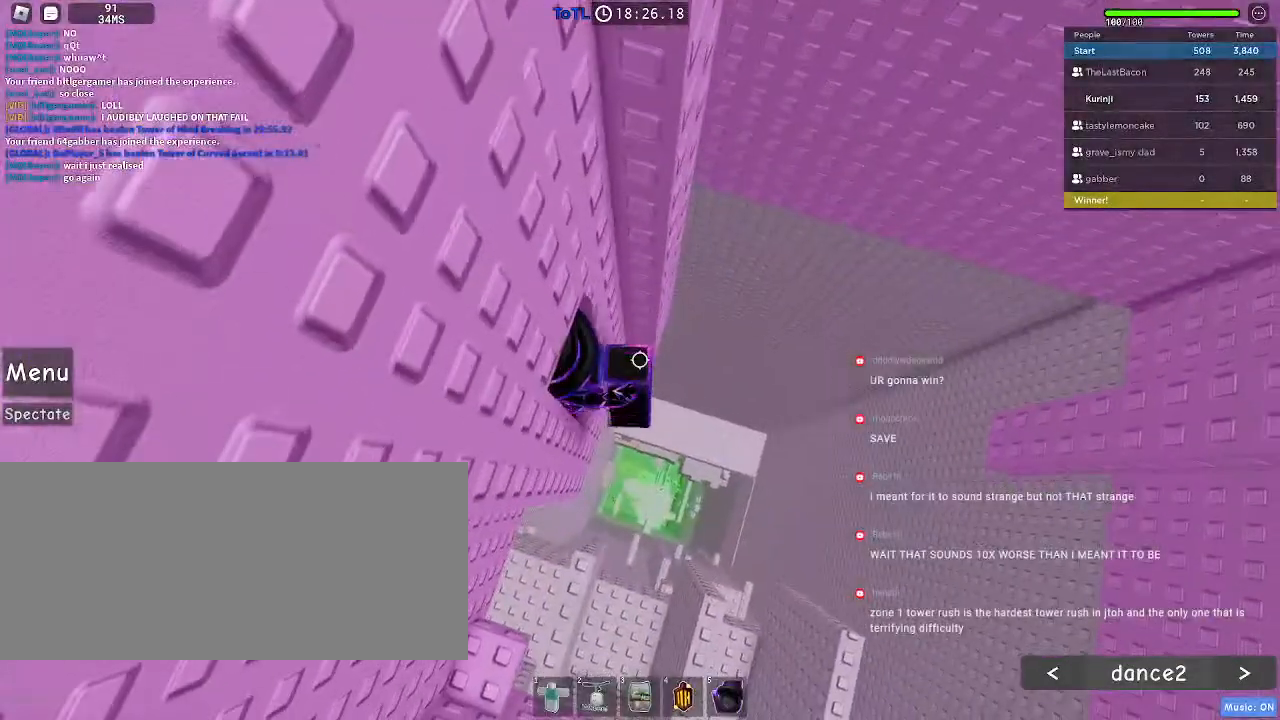
{"keys": [], "mouse": [], "events": [[334, "s", "down"], [384, "s", "up"]]}
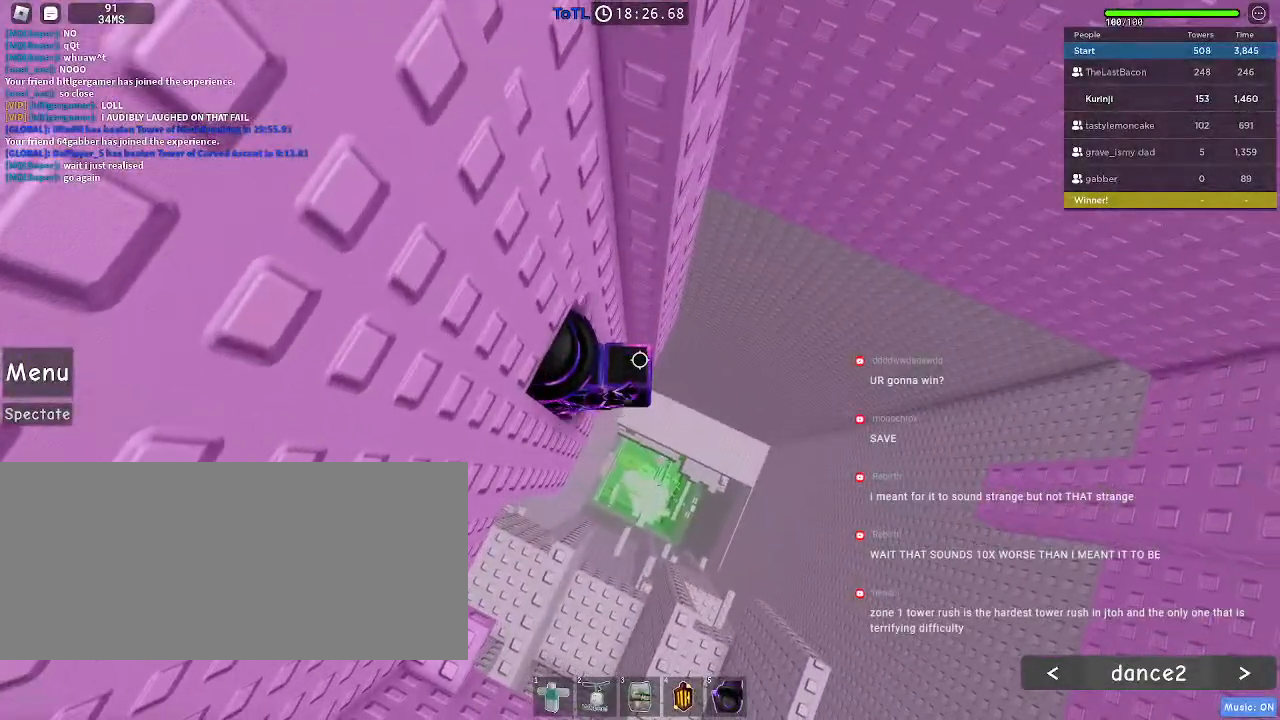
{"keys": ["d", "space"], "mouse": [], "events": [[384, "d", "down"], [500, "space", "down"]]}
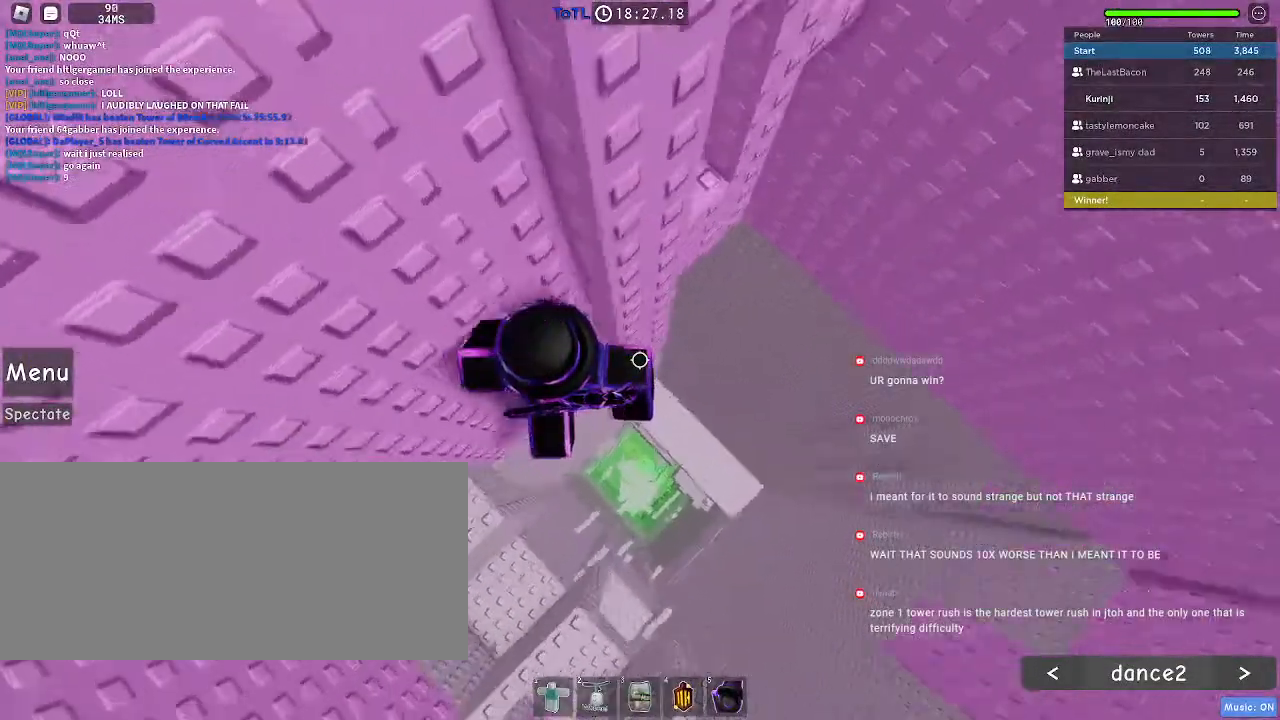
{"keys": ["d", "w"], "mouse": [], "events": [[100, "space", "up"], [234, "d", "up"], [317, "d", "down"], [317, "w", "down"], [350, "w", "up"], [484, "w", "down"]]}
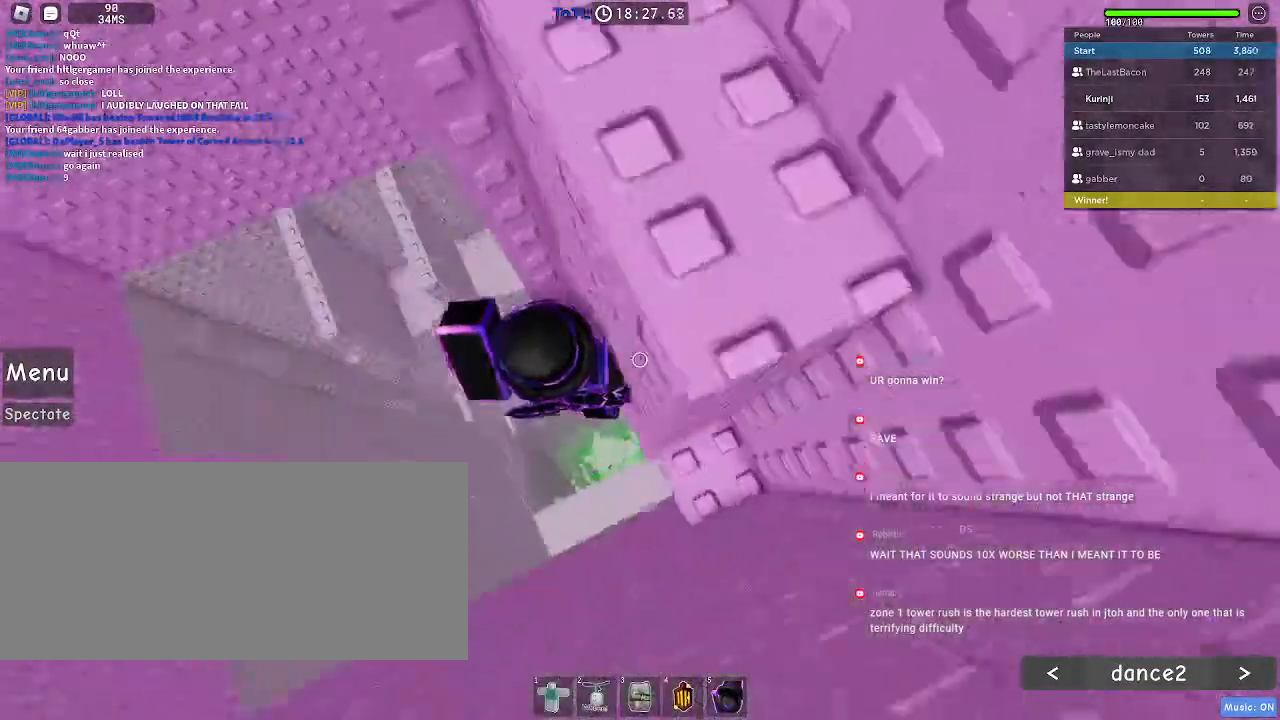
{"keys": [], "mouse": [], "events": [[50, "w", "up"], [184, "d", "up"]]}
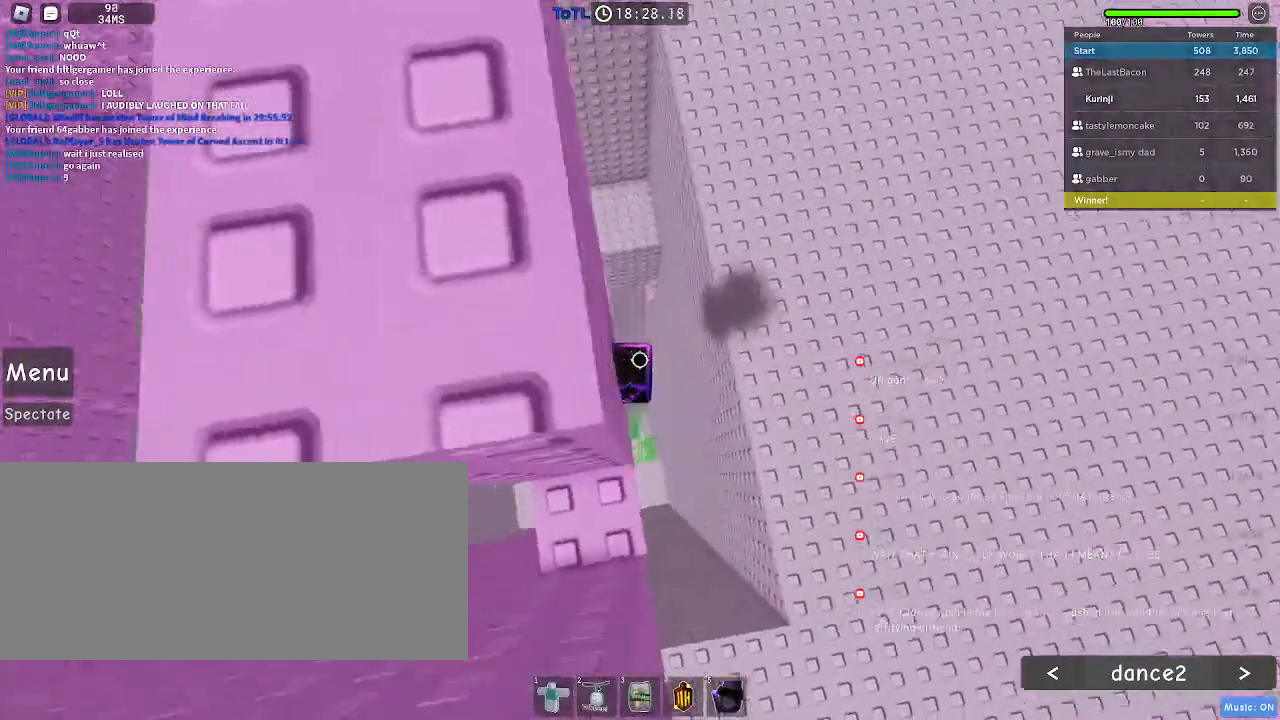
{"keys": [], "mouse": ["right"]}
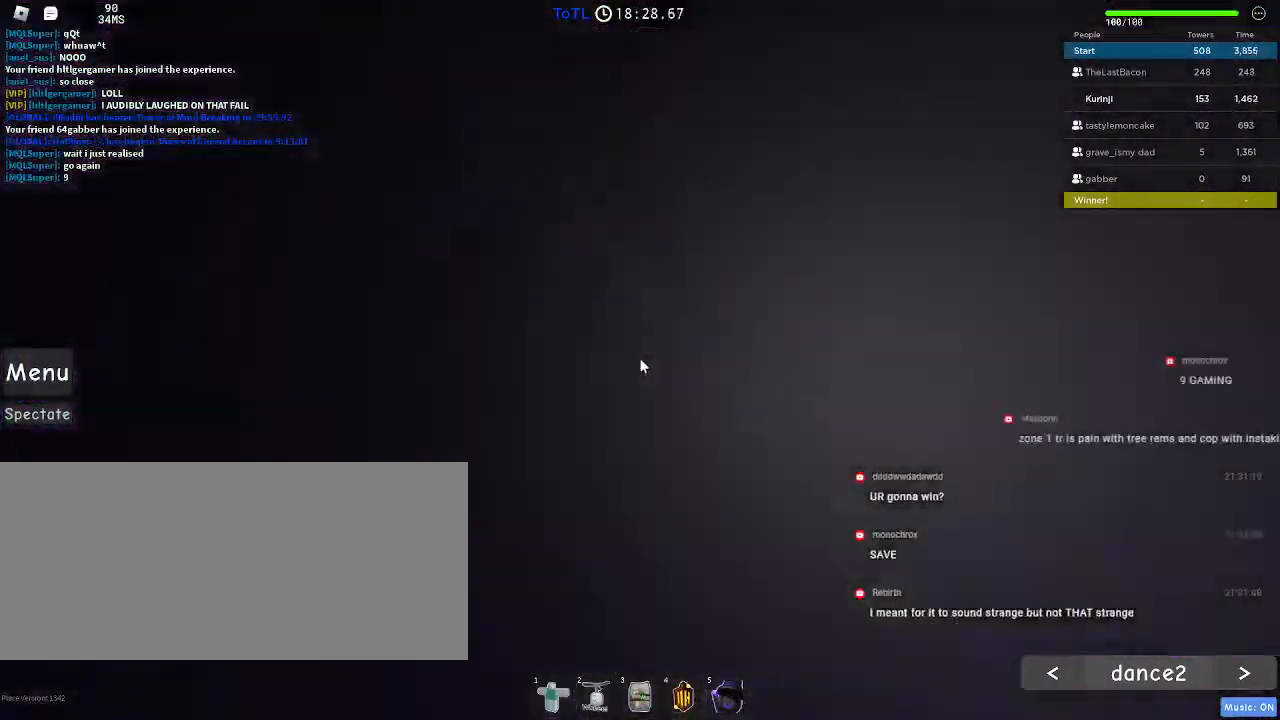
{"keys": [], "mouse": [], "events": [[100, "shift", "down"], [184, "shift", "up"], [250, "mouse_right", "up"], [434, "s", "down"], [500, "s", "up"]]}